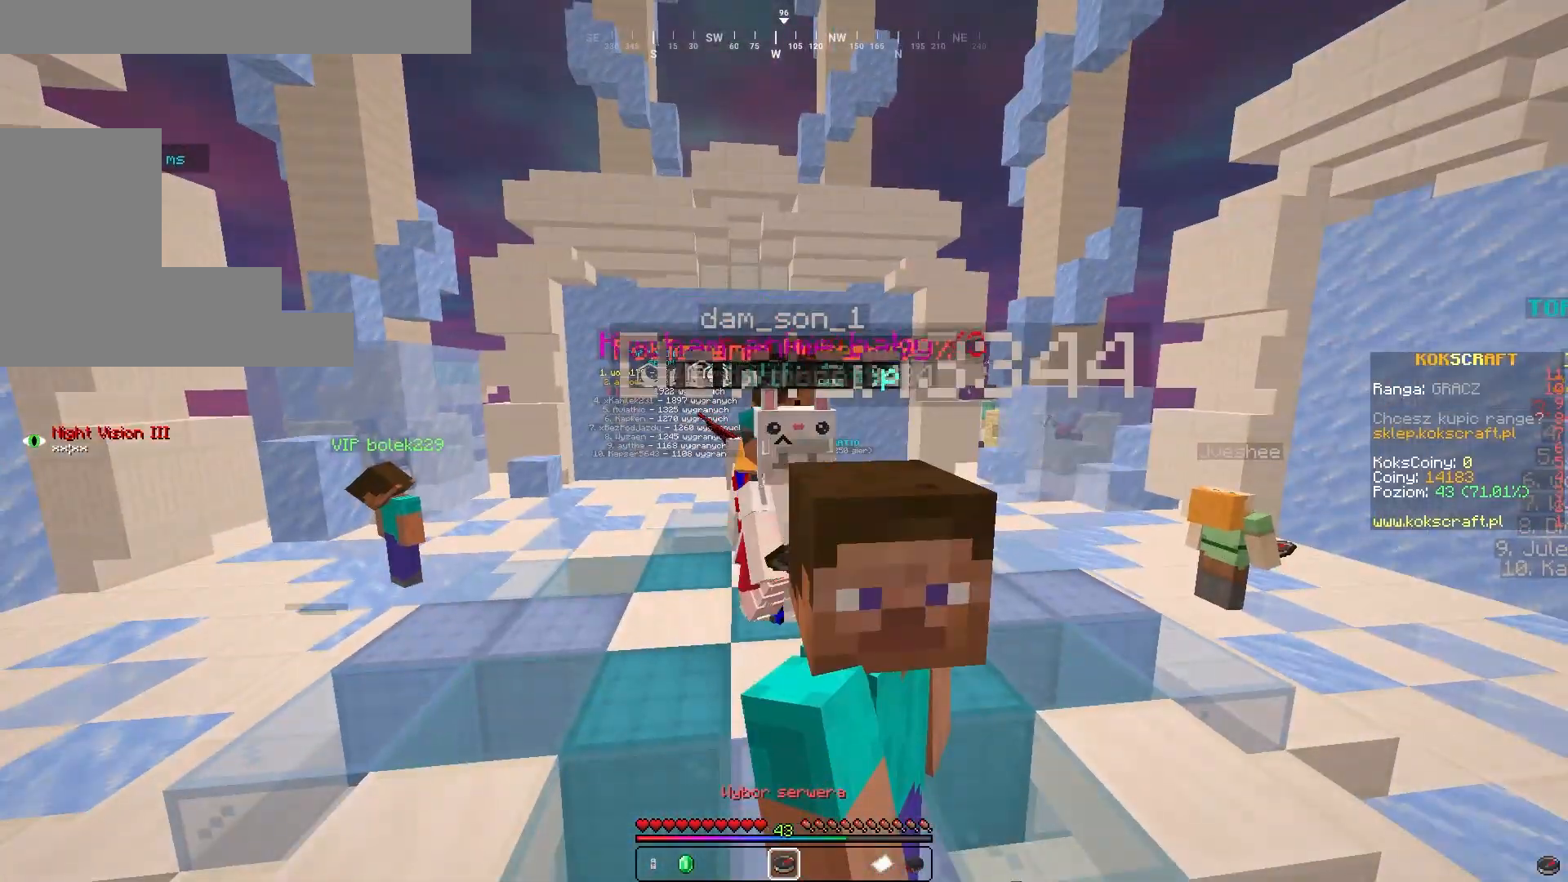
Gameplay with keyboard and mouse; each line is a JSON object with the keys and mouse buttons held at the frame after it. "events" lists presses ("down") and releases ("up") of "a", "d", "s", "w", "mouse_left" and "mouse_right" between this image and that frame as [ms after this image, input, new state], when the widget could be followed in between. "mouse_left", "mouse_right" = the "left", "right" buttons of the "mouse" list. No other keys are recorded. Fast repeated clicks can show as one long hold. Mouse movement is not recorded.
{"keys": [], "mouse": [], "events": []}
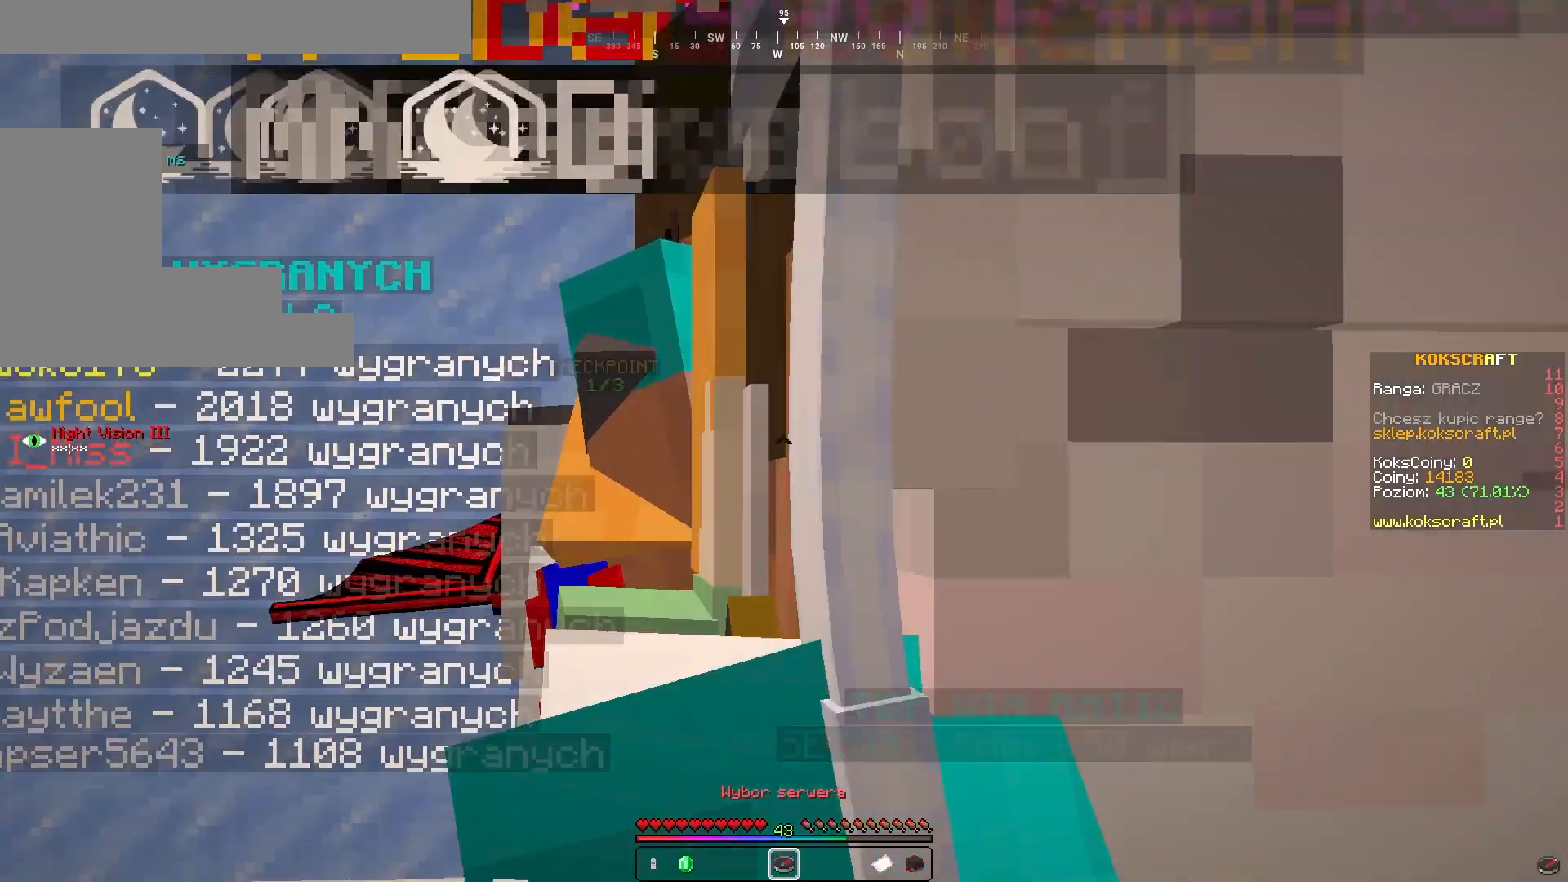
{"keys": ["d", "s"], "mouse": [], "events": [[150, "d", "down"], [283, "s", "down"]]}
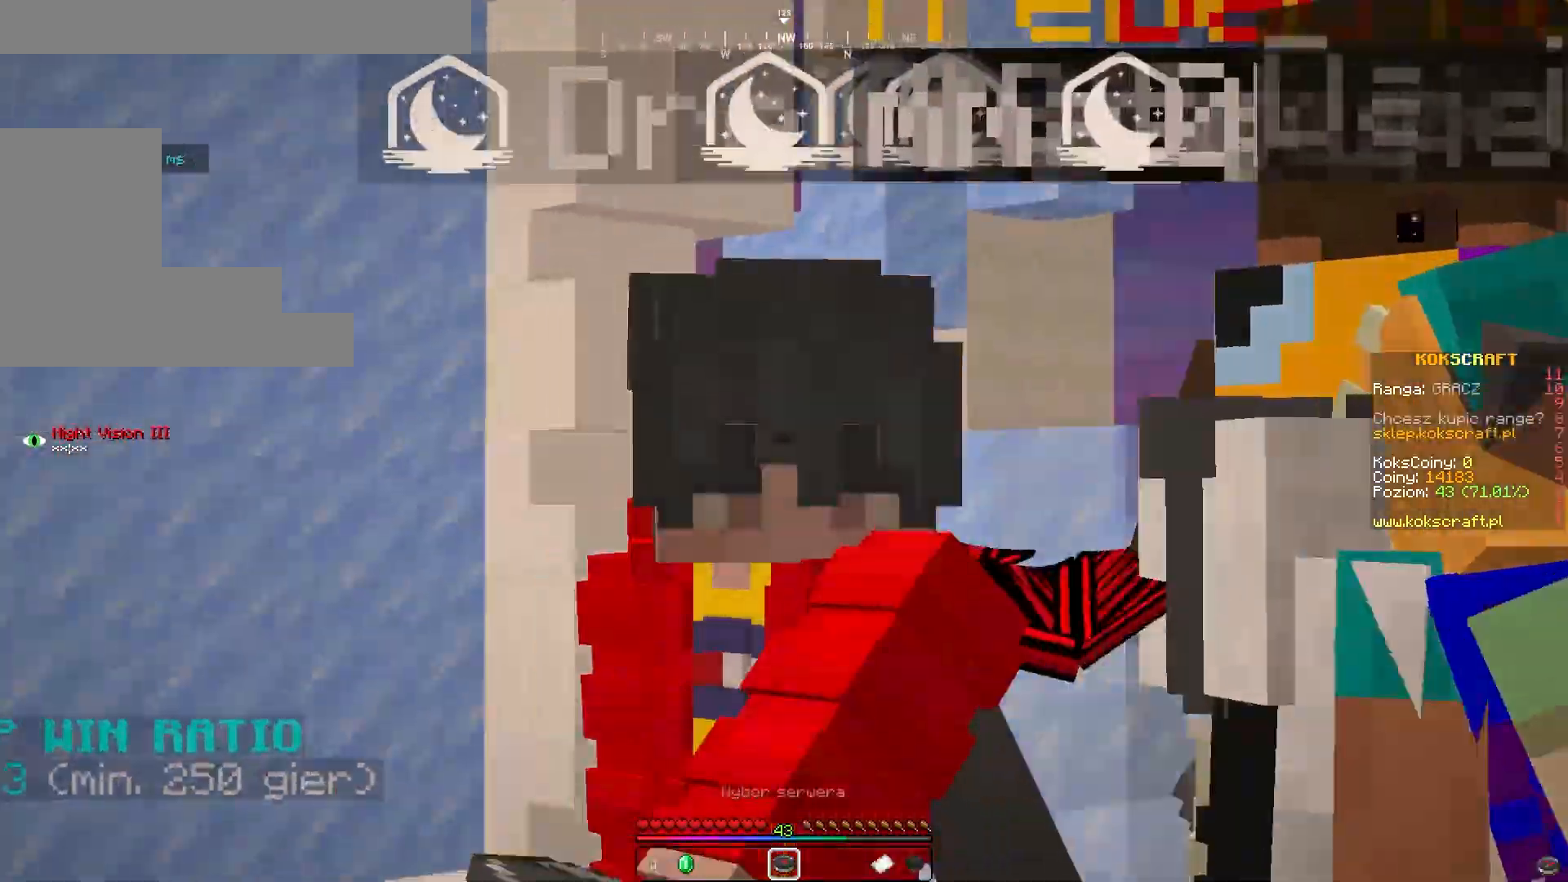
{"keys": ["w"], "mouse": [], "events": [[33, "s", "up"], [100, "d", "up"], [217, "w", "down"]]}
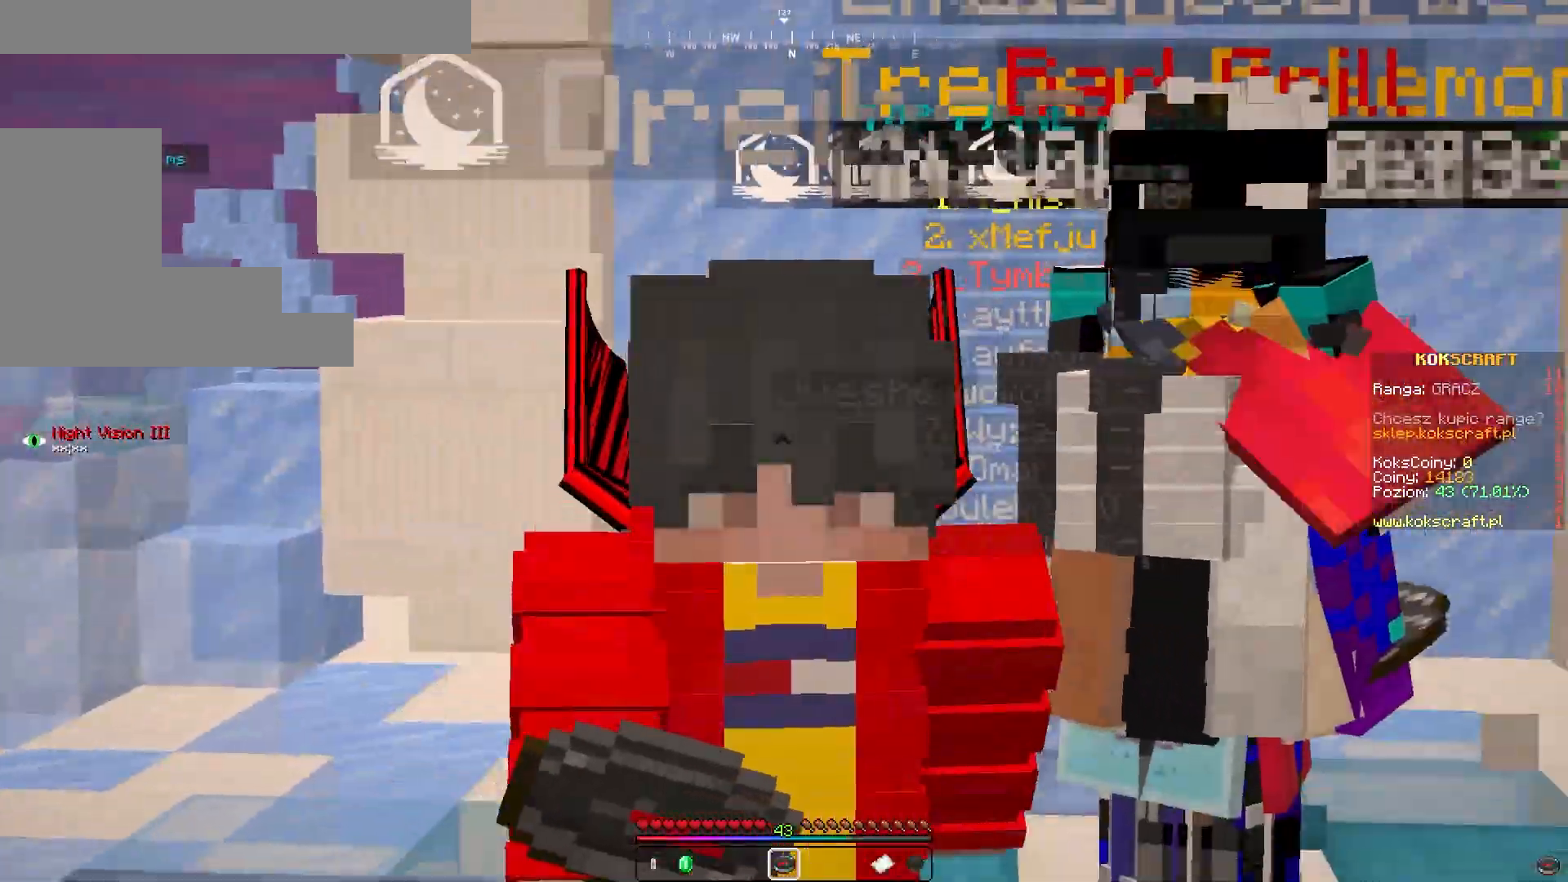
{"keys": ["w"], "mouse": [], "events": []}
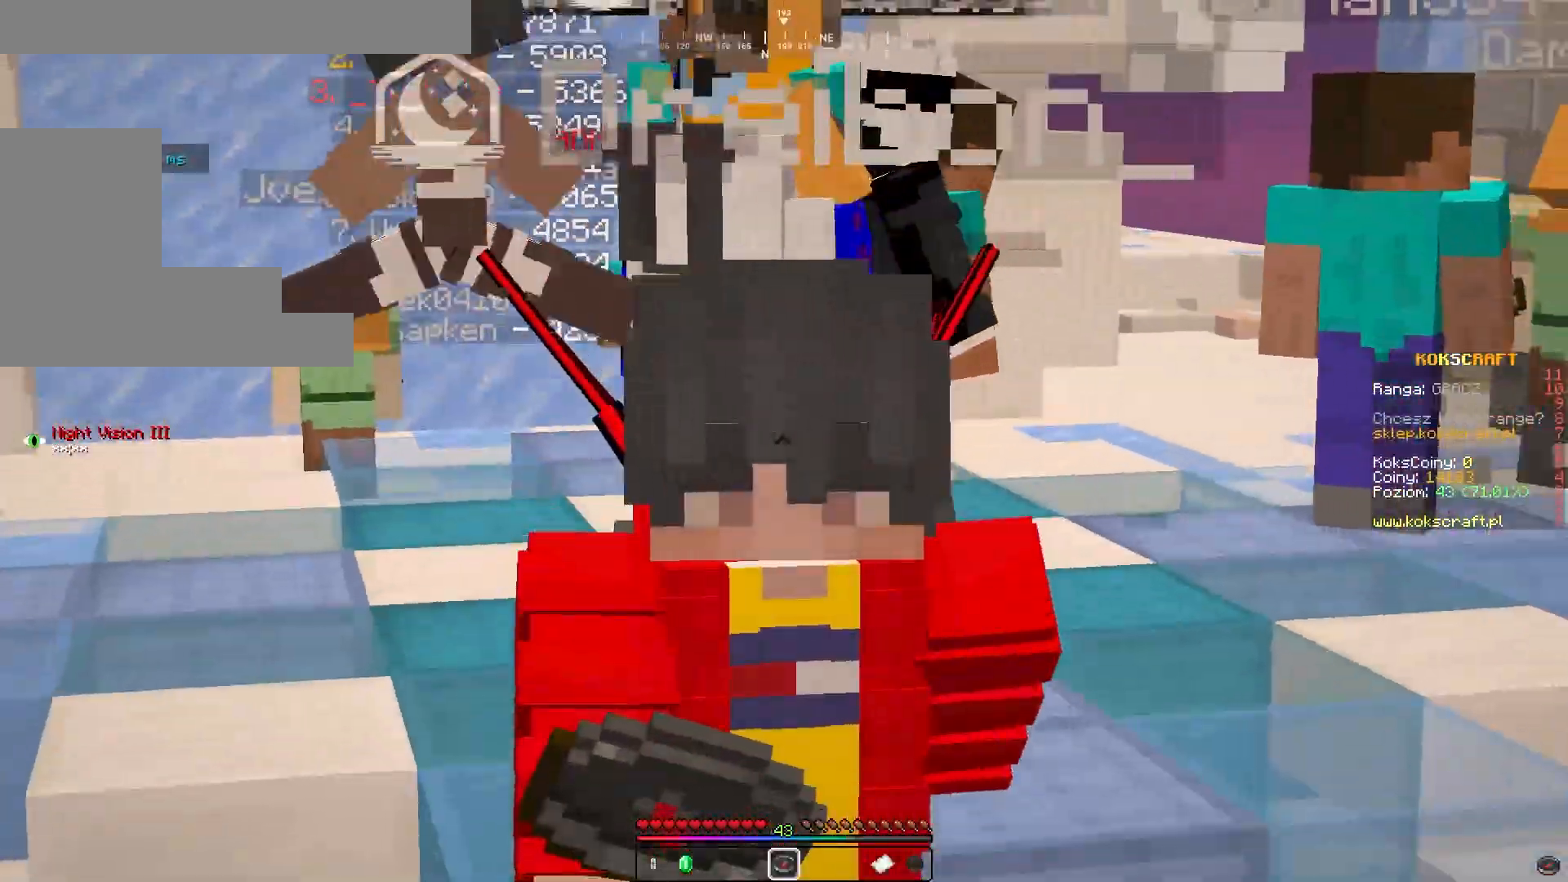
{"keys": [], "mouse": [], "events": [[300, "w", "up"]]}
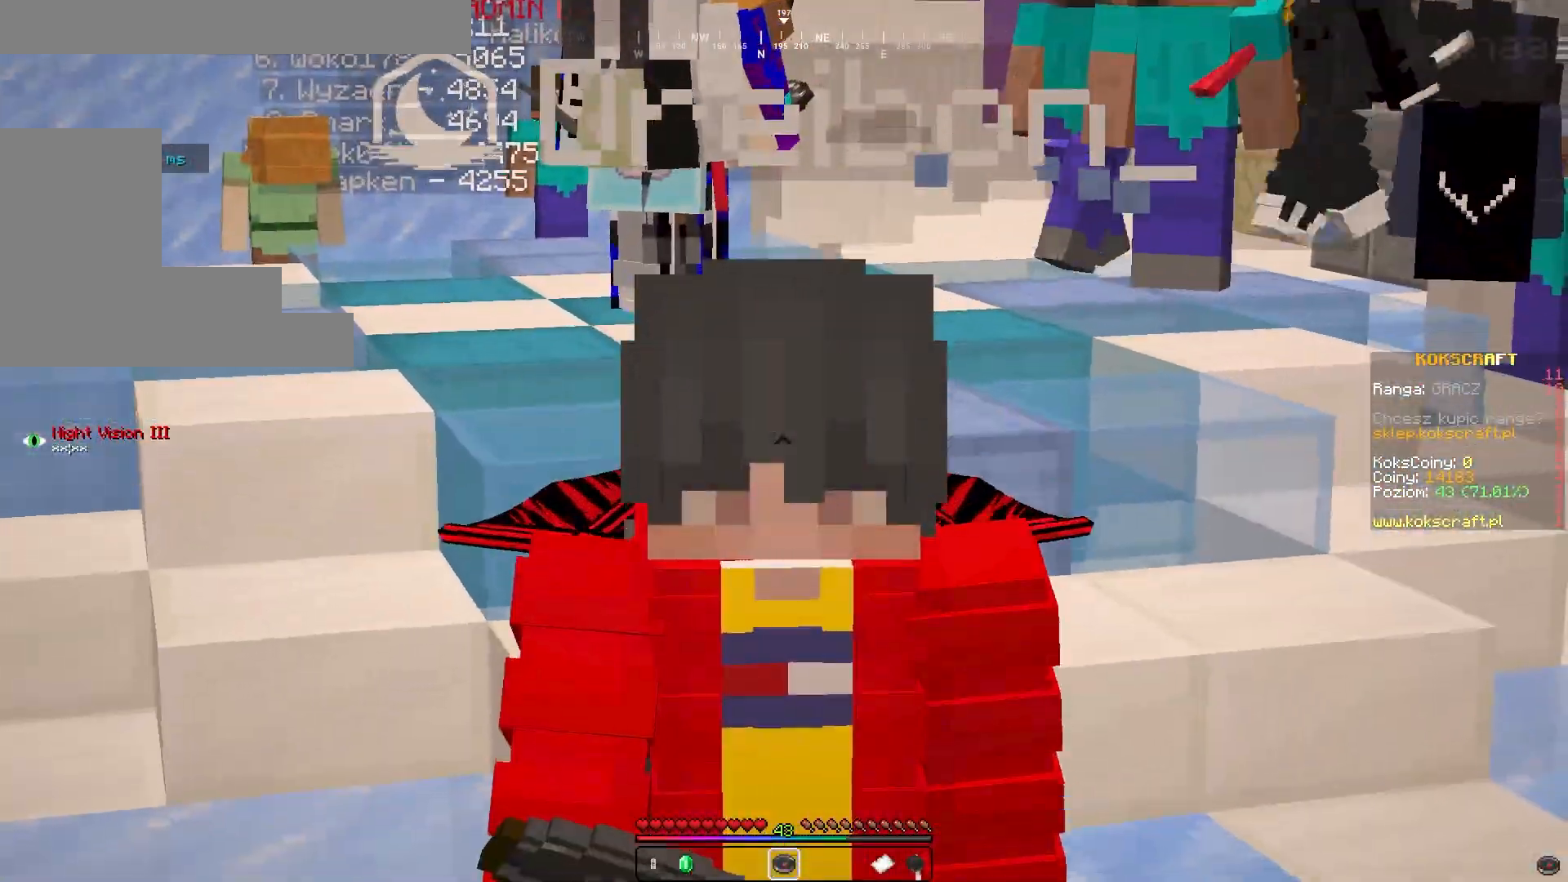
{"keys": [], "mouse": [], "events": []}
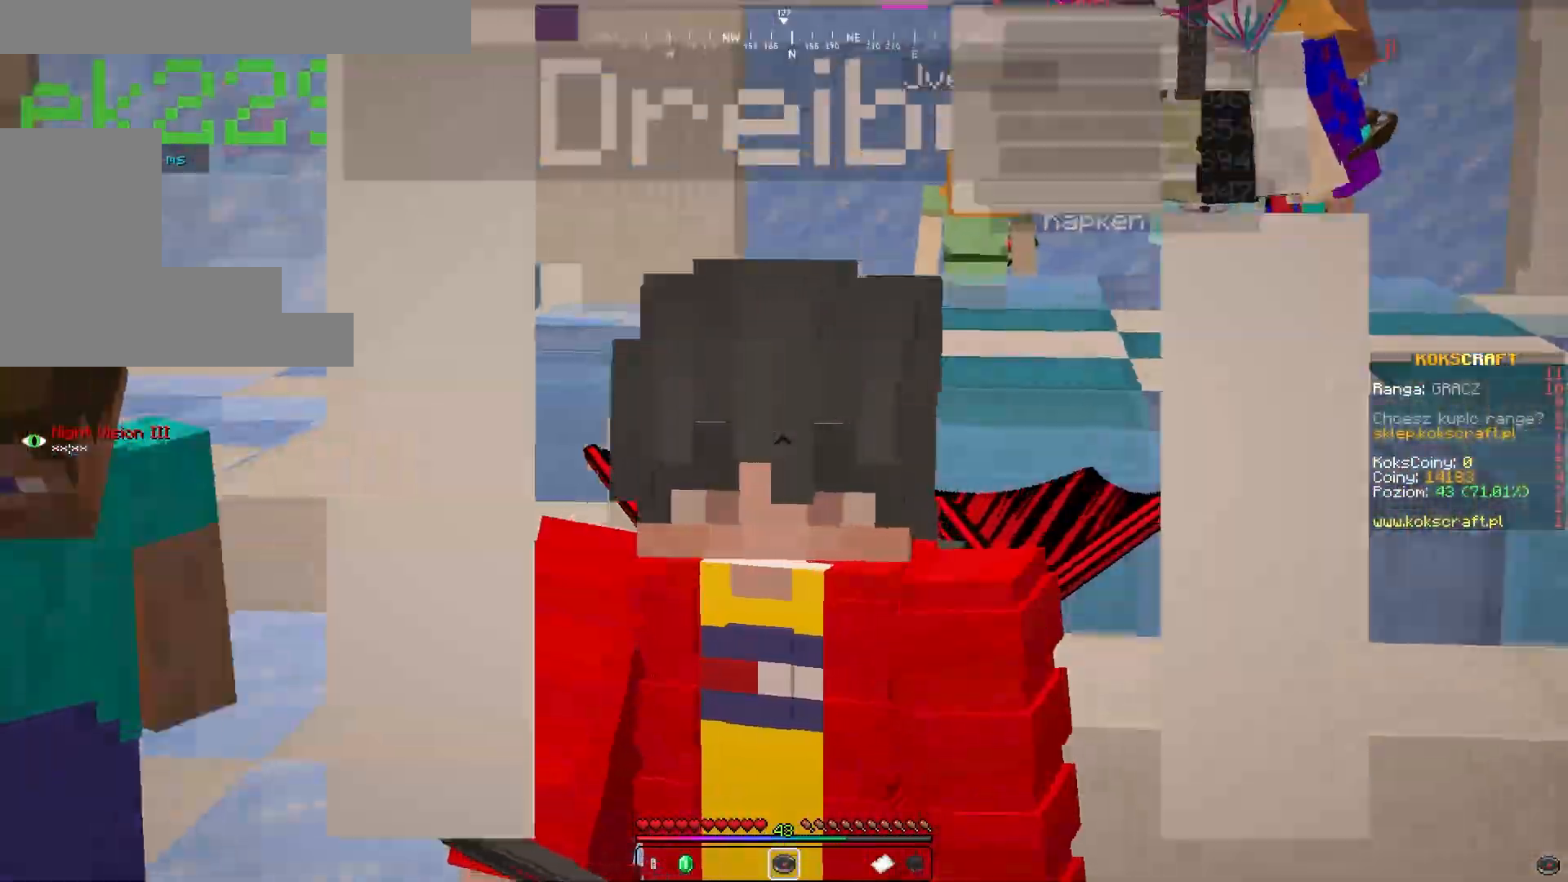
{"keys": [], "mouse": [], "events": []}
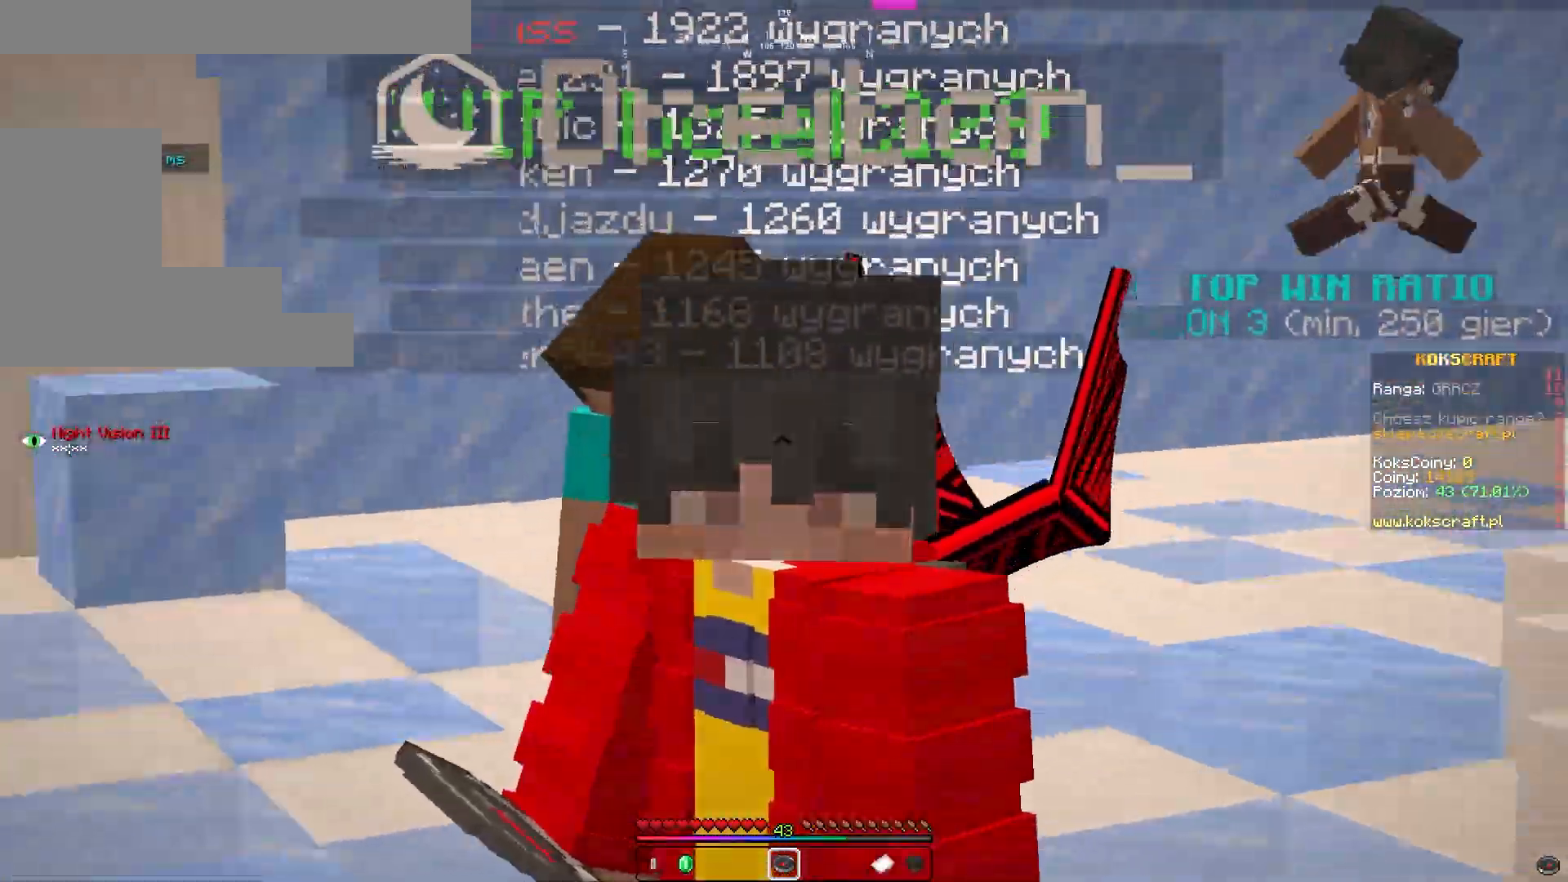
{"keys": ["w"], "mouse": [], "events": [[383, "w", "down"]]}
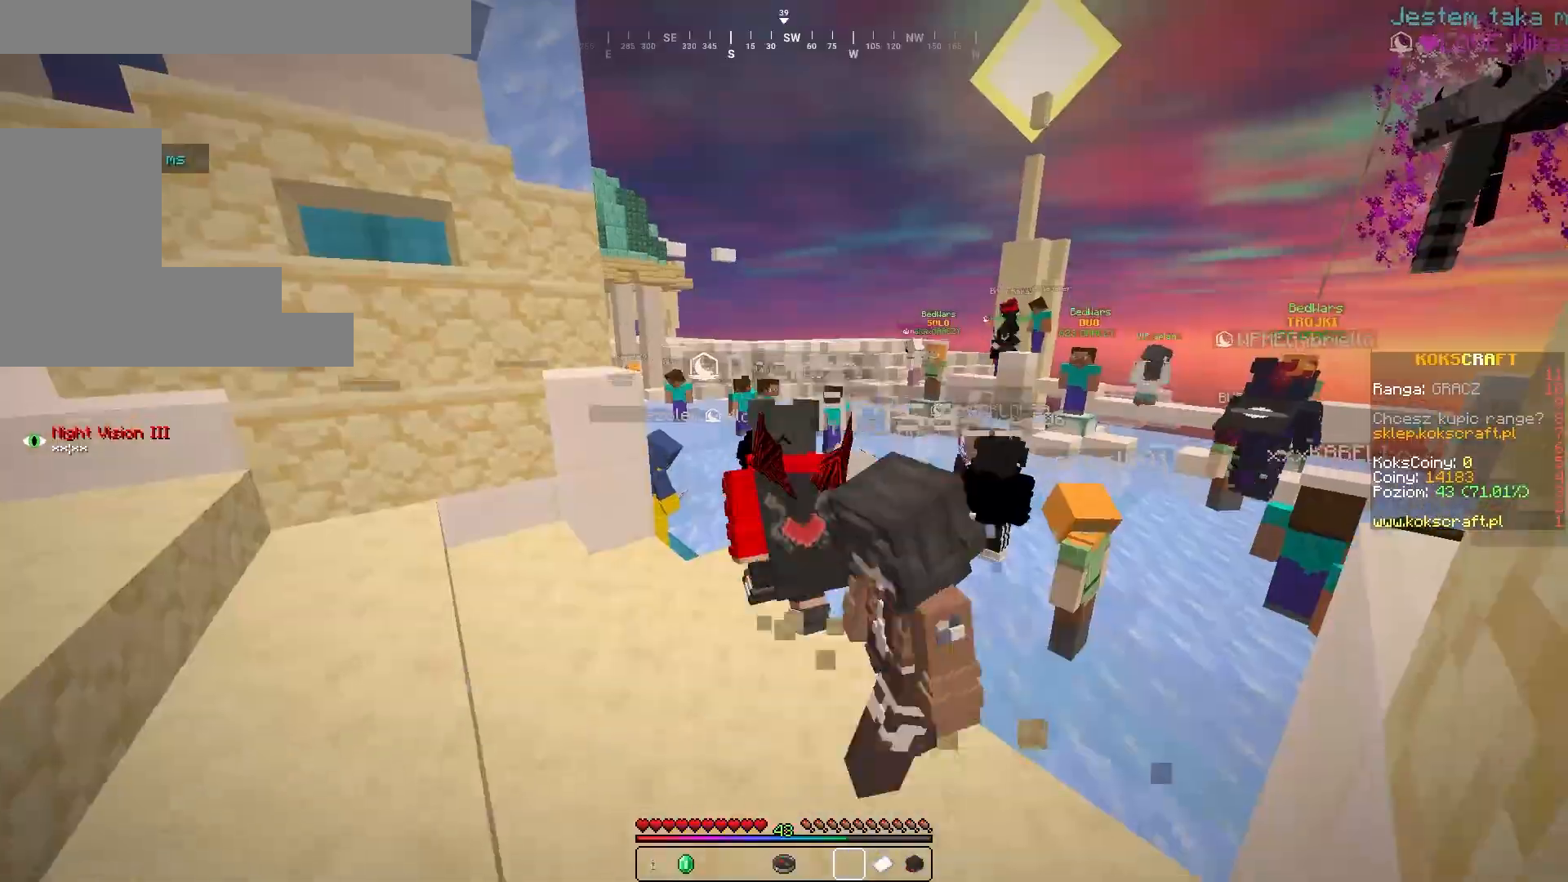
{"keys": ["w"], "mouse": [], "events": []}
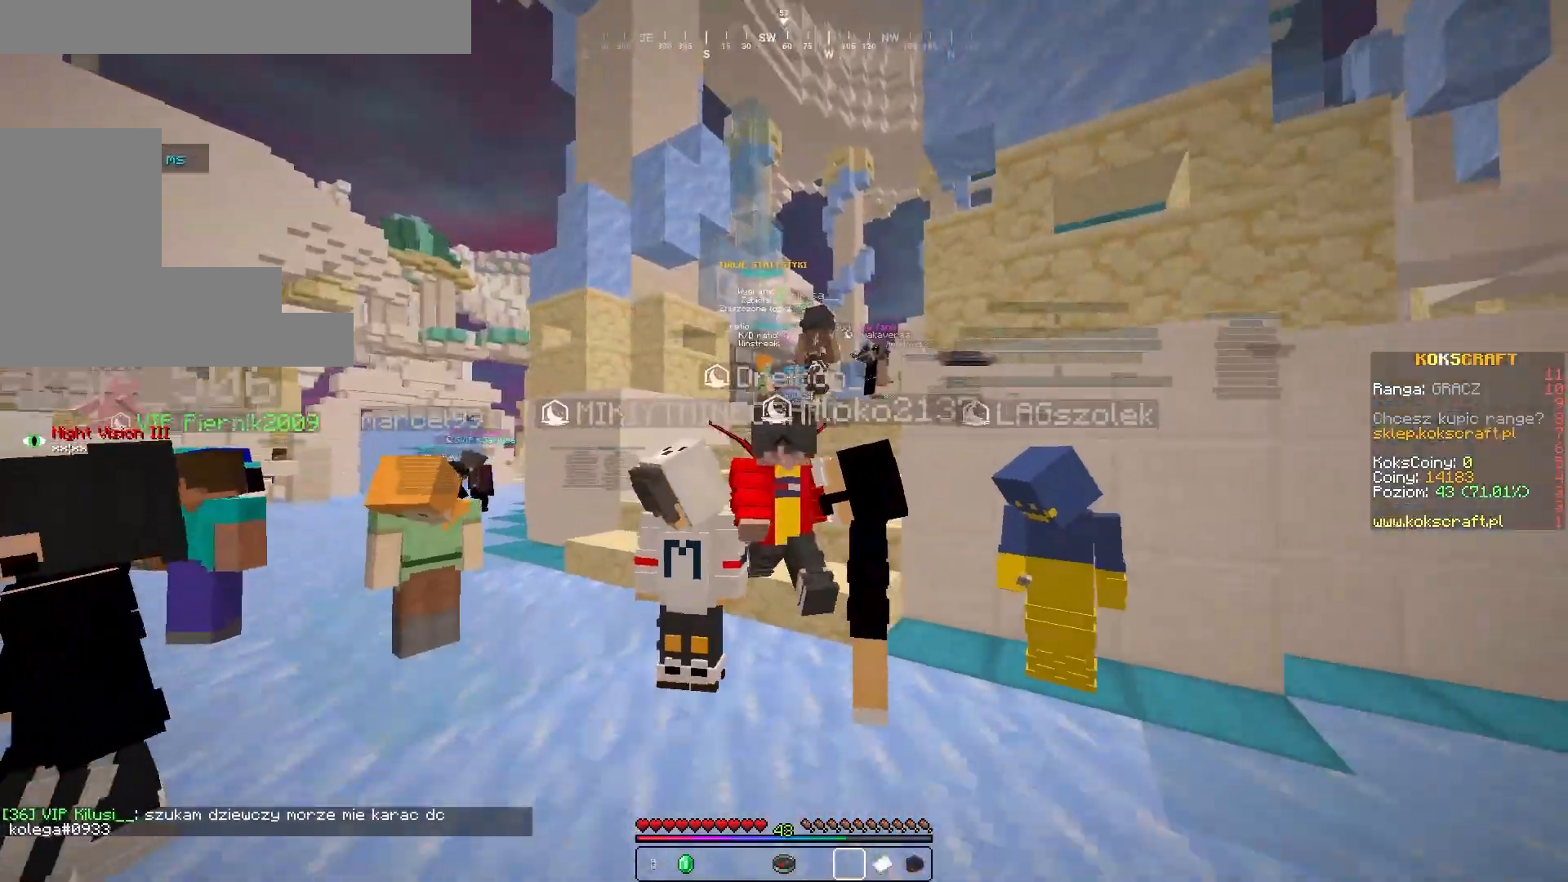
{"keys": ["w"], "mouse": [], "events": []}
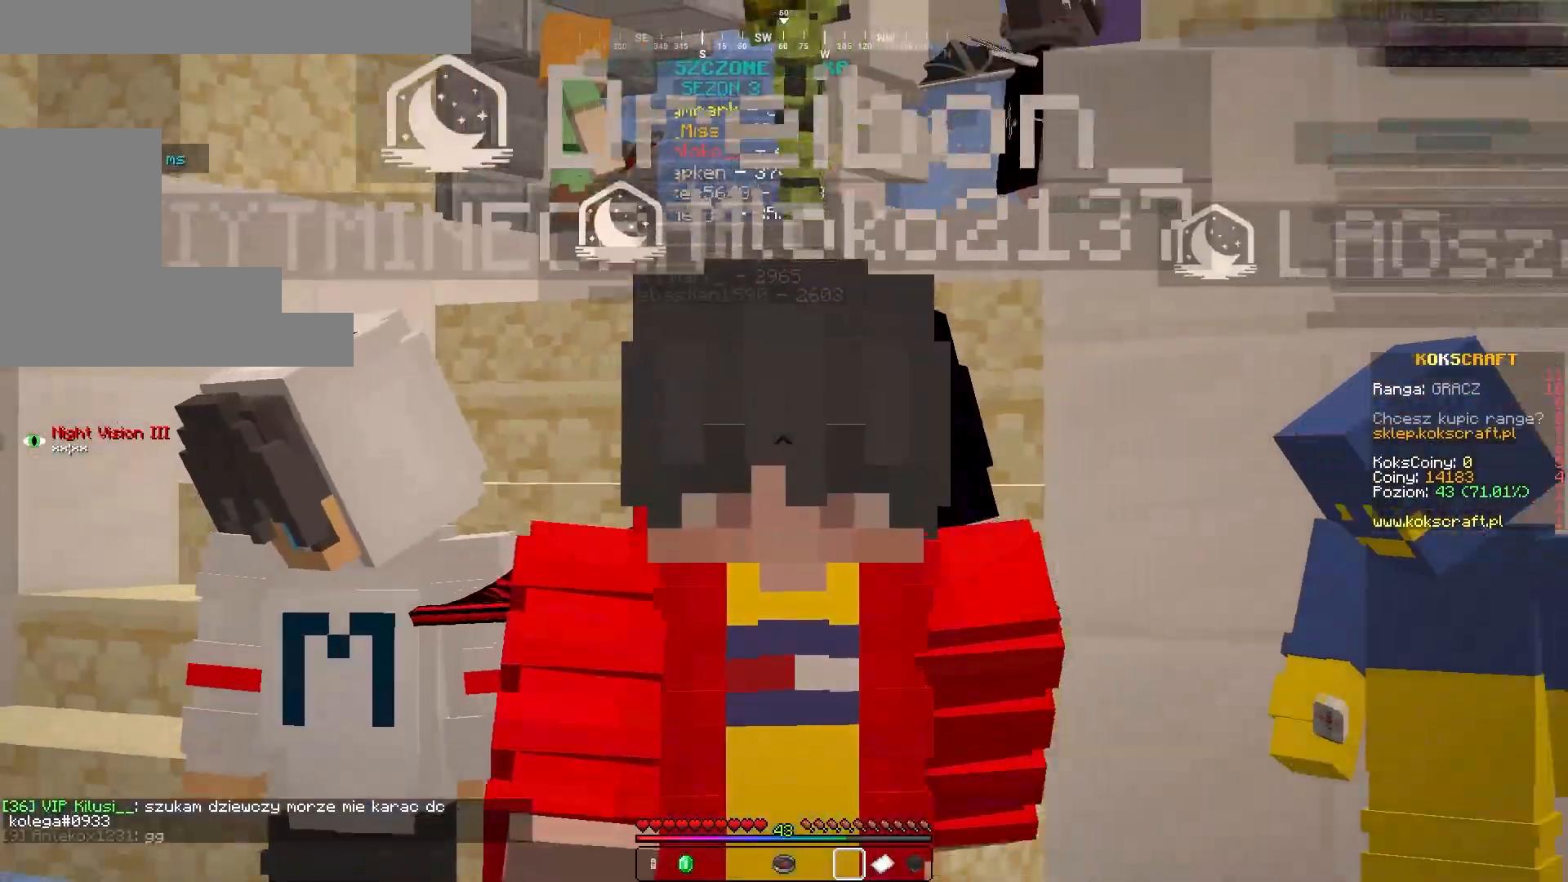
{"keys": ["d"], "mouse": [], "events": [[150, "d", "down"], [167, "w", "up"]]}
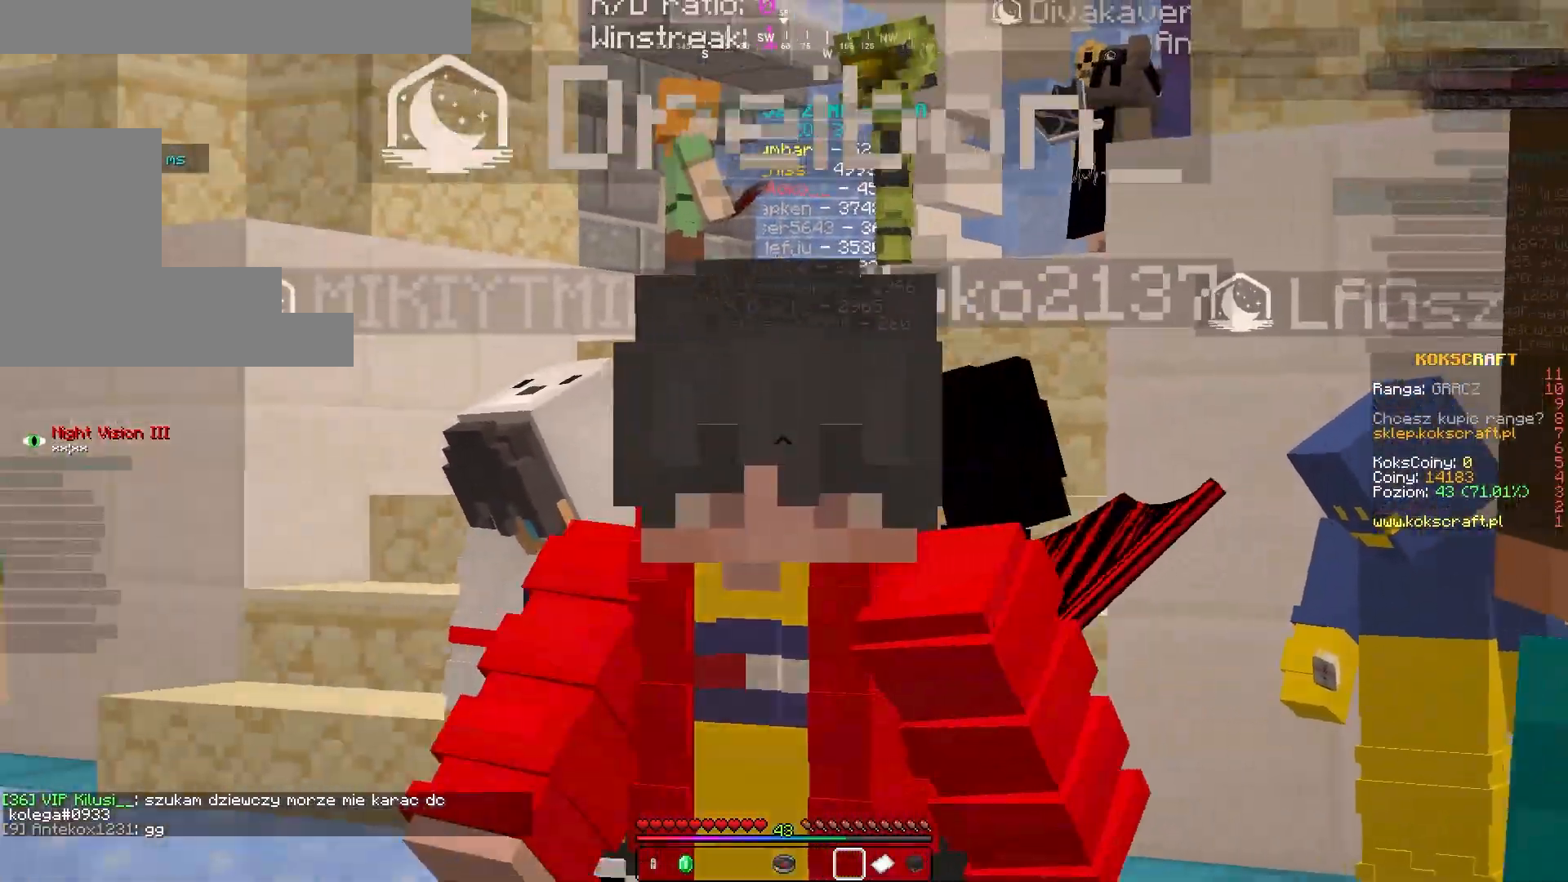
{"keys": [], "mouse": [], "events": [[250, "d", "up"]]}
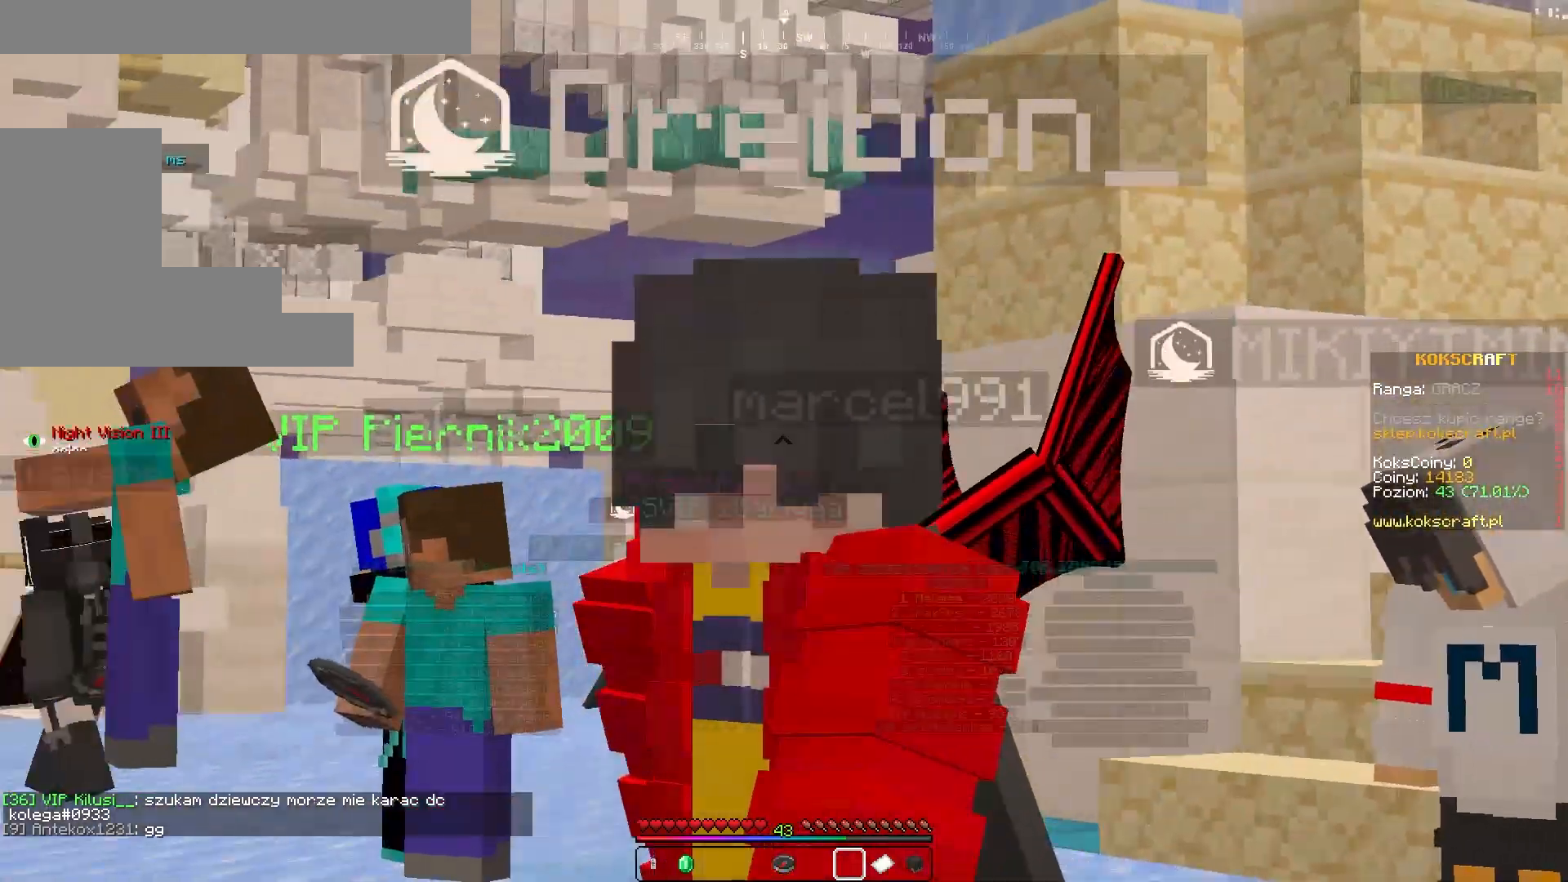
{"keys": [], "mouse": [], "events": []}
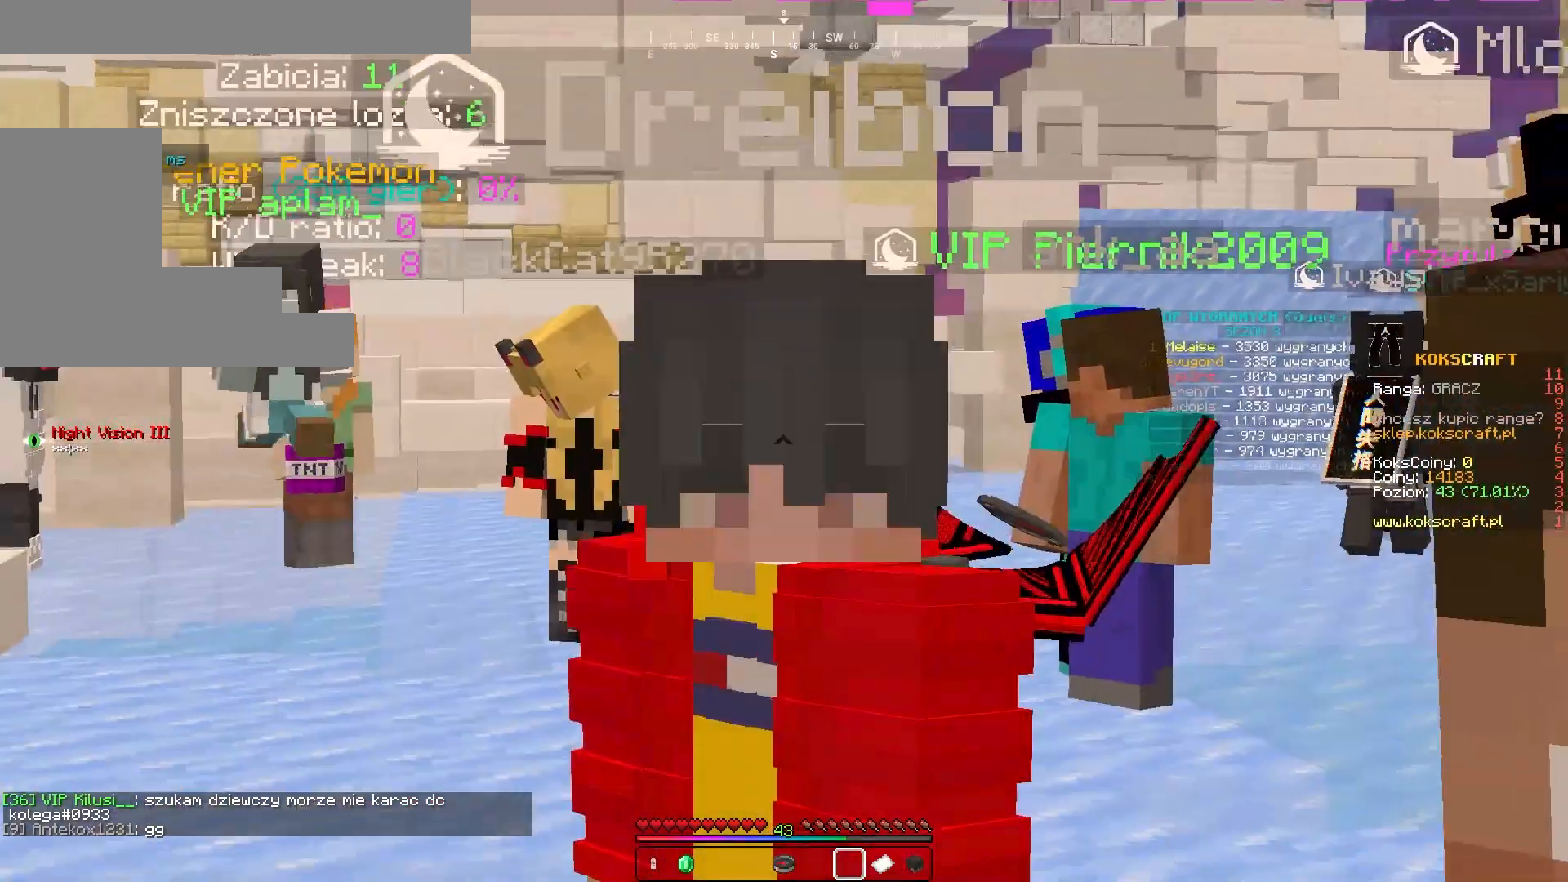
{"keys": [], "mouse": [], "events": []}
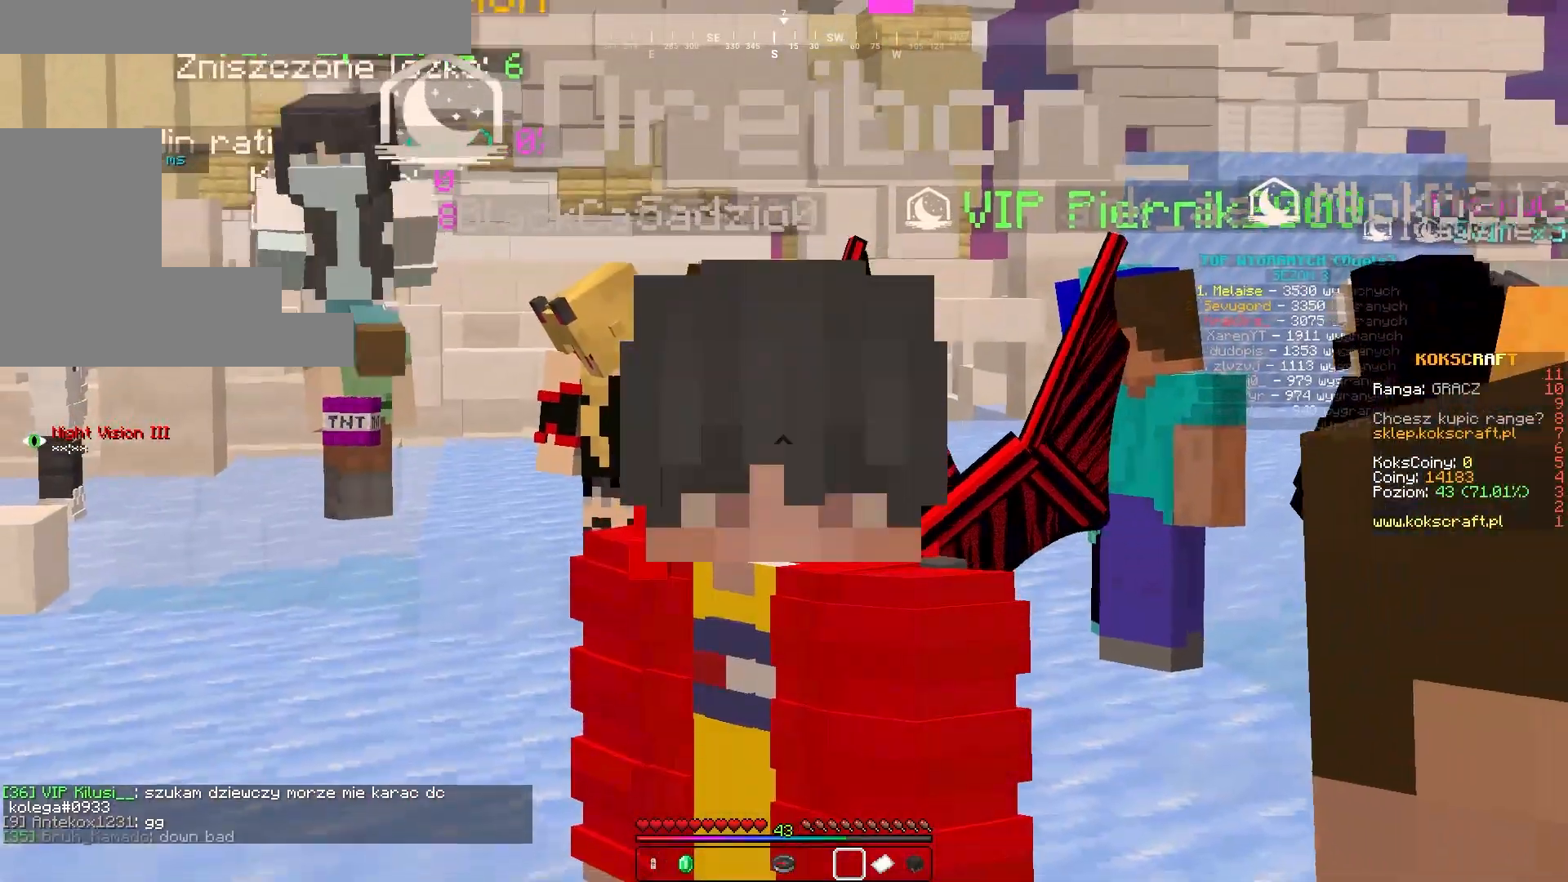
{"keys": [], "mouse": [], "events": []}